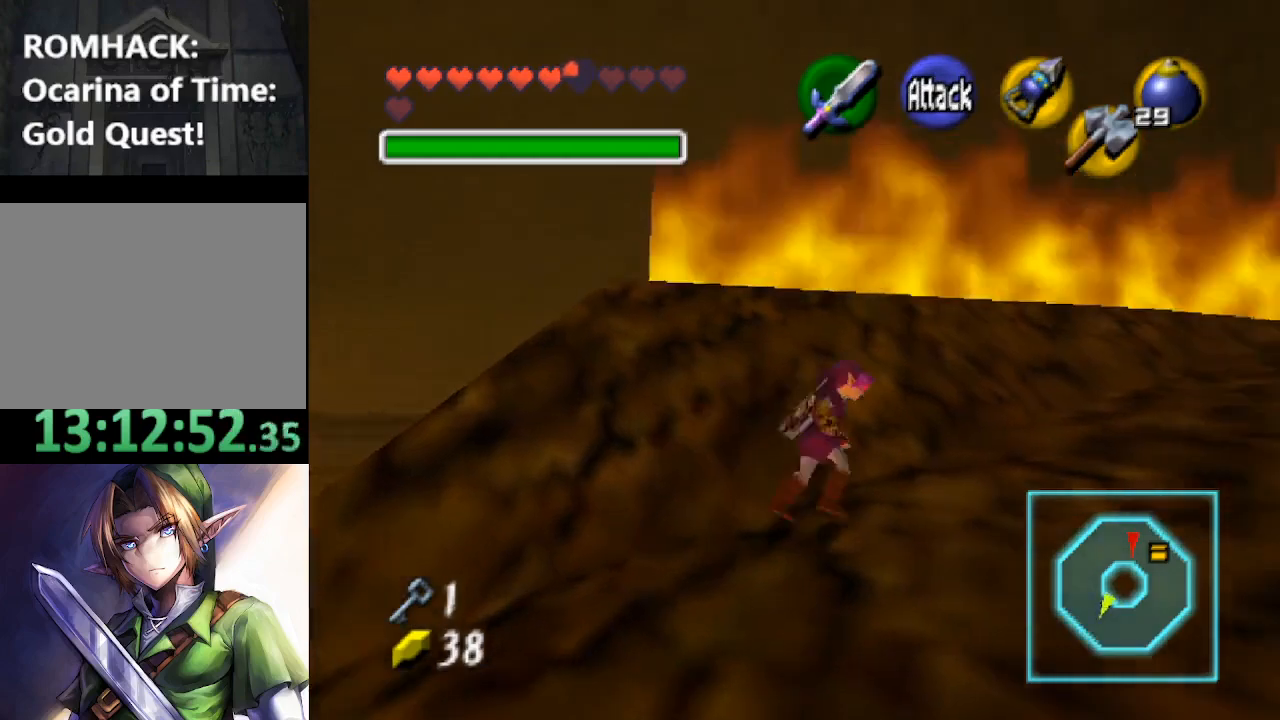
Gameplay with a controller (Nintendo layout); each line is a JSON object with the inputs held at the frame after it. "events" lists button and stick changes between this image and that frame as [ms after this image, input, new state], when the widget could be followed in between. Not read: L3 R3.
{"buttons": [], "left_stick": "up-right", "right_stick": "center", "events": [[67, "left_stick", "up-right"]]}
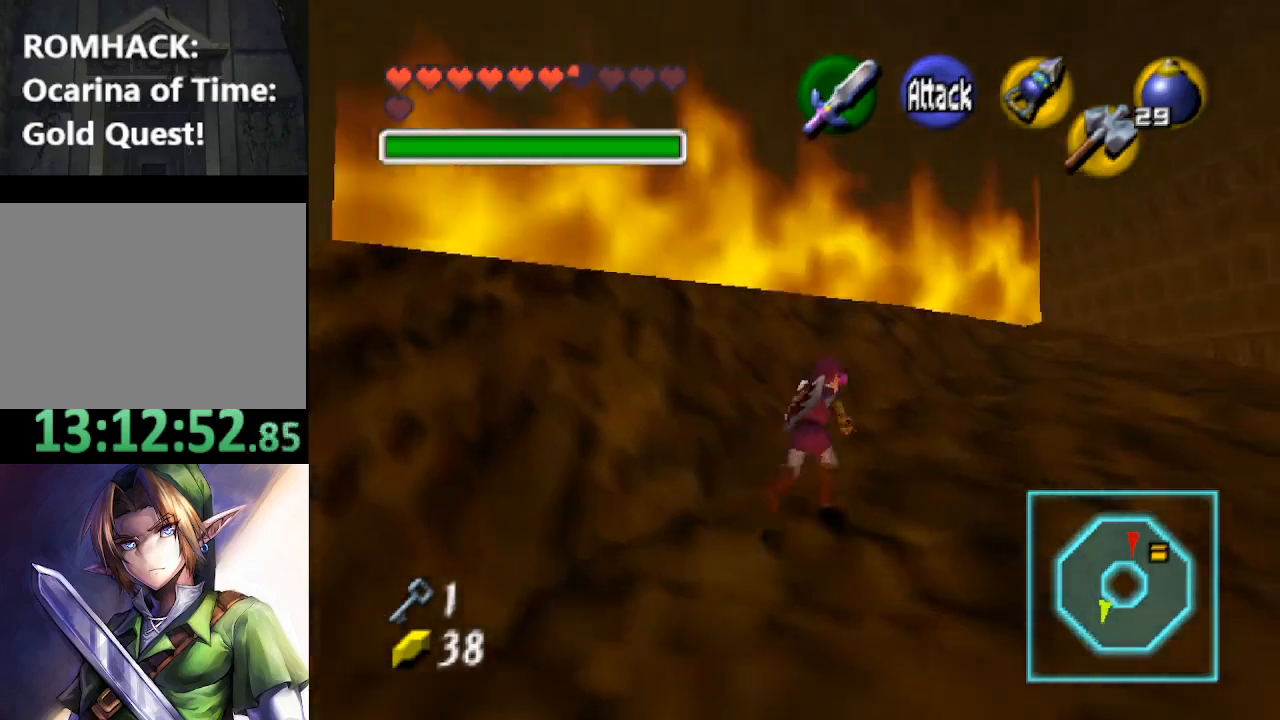
{"buttons": [], "left_stick": "up", "right_stick": "center", "events": [[100, "left_stick", "up"]]}
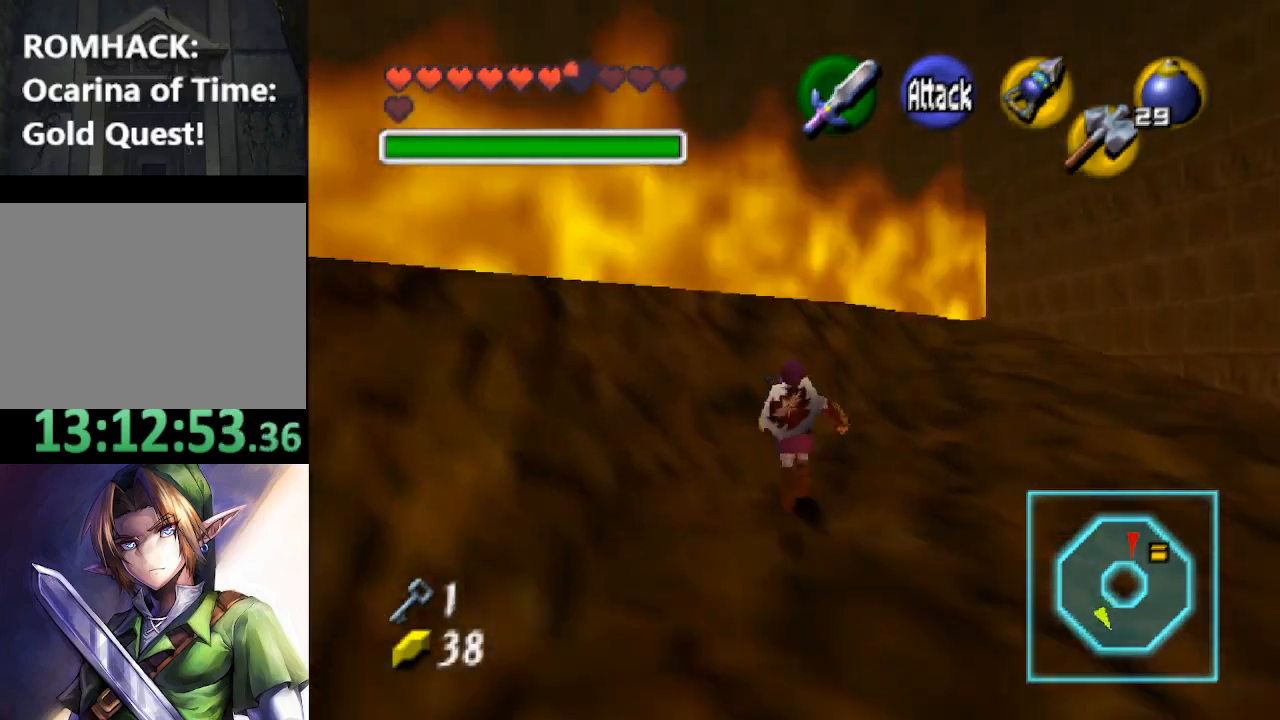
{"buttons": [], "left_stick": "right", "right_stick": "center", "events": [[200, "left_stick", "center"], [500, "left_stick", "right"]]}
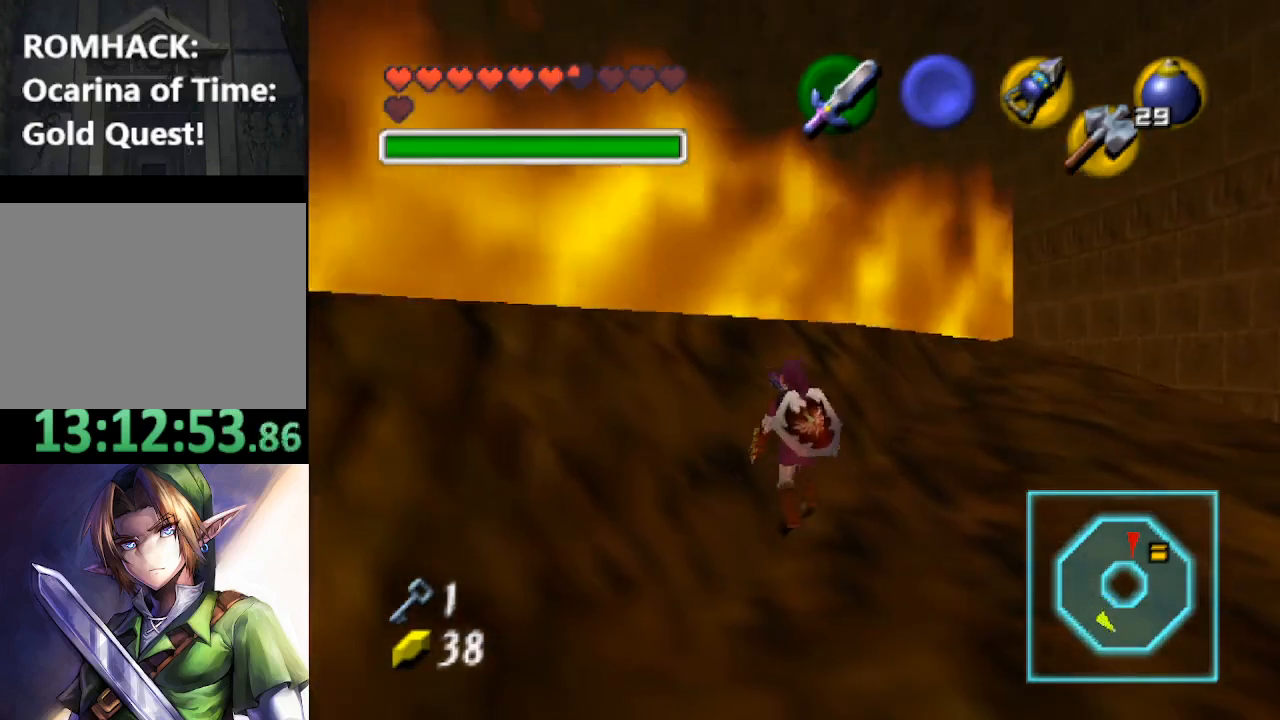
{"buttons": [], "left_stick": "up-right", "right_stick": "center", "events": [[67, "left_stick", "up-right"]]}
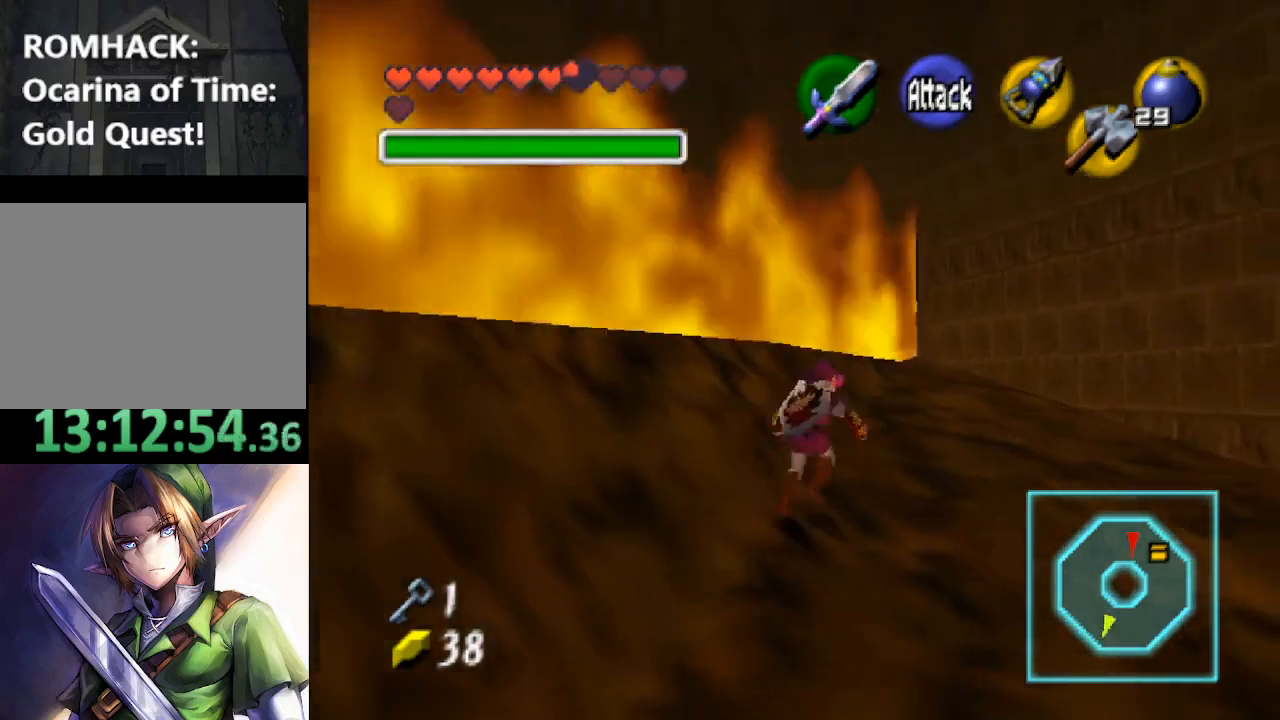
{"buttons": [], "left_stick": "up", "right_stick": "center", "events": [[133, "left_stick", "up"]]}
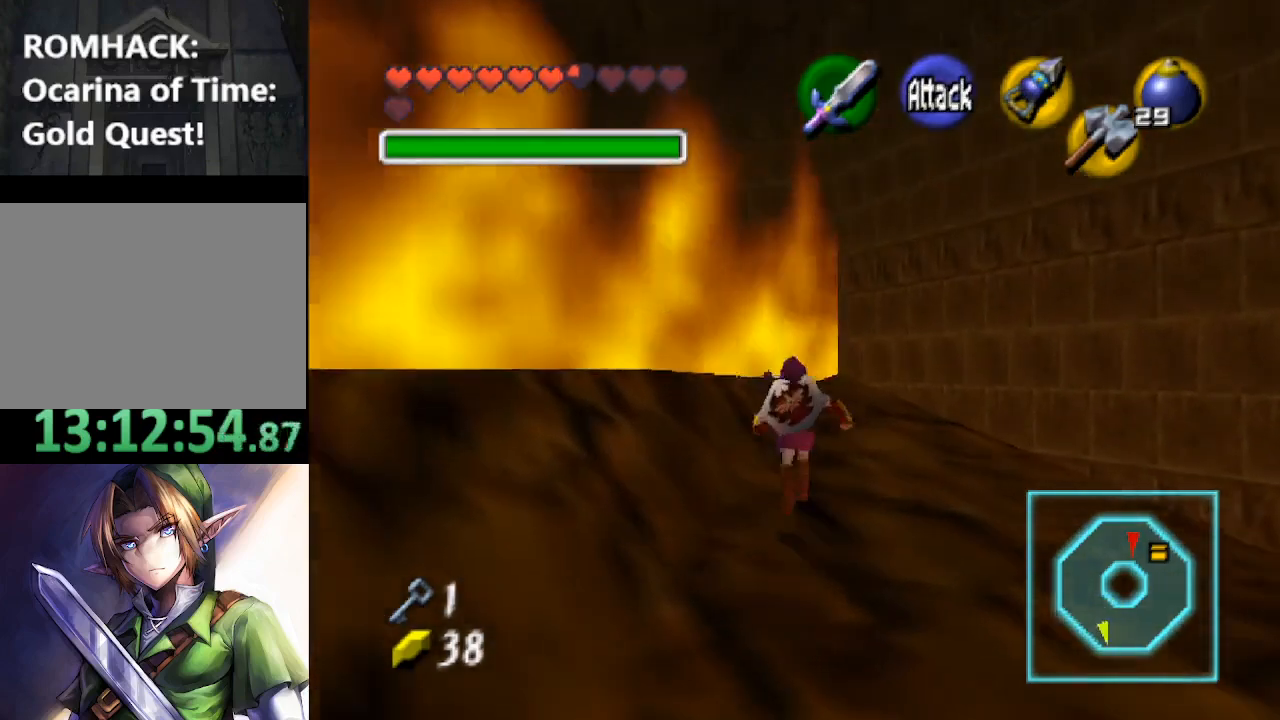
{"buttons": [], "left_stick": "center", "right_stick": "center", "events": [[133, "left_stick", "center"]]}
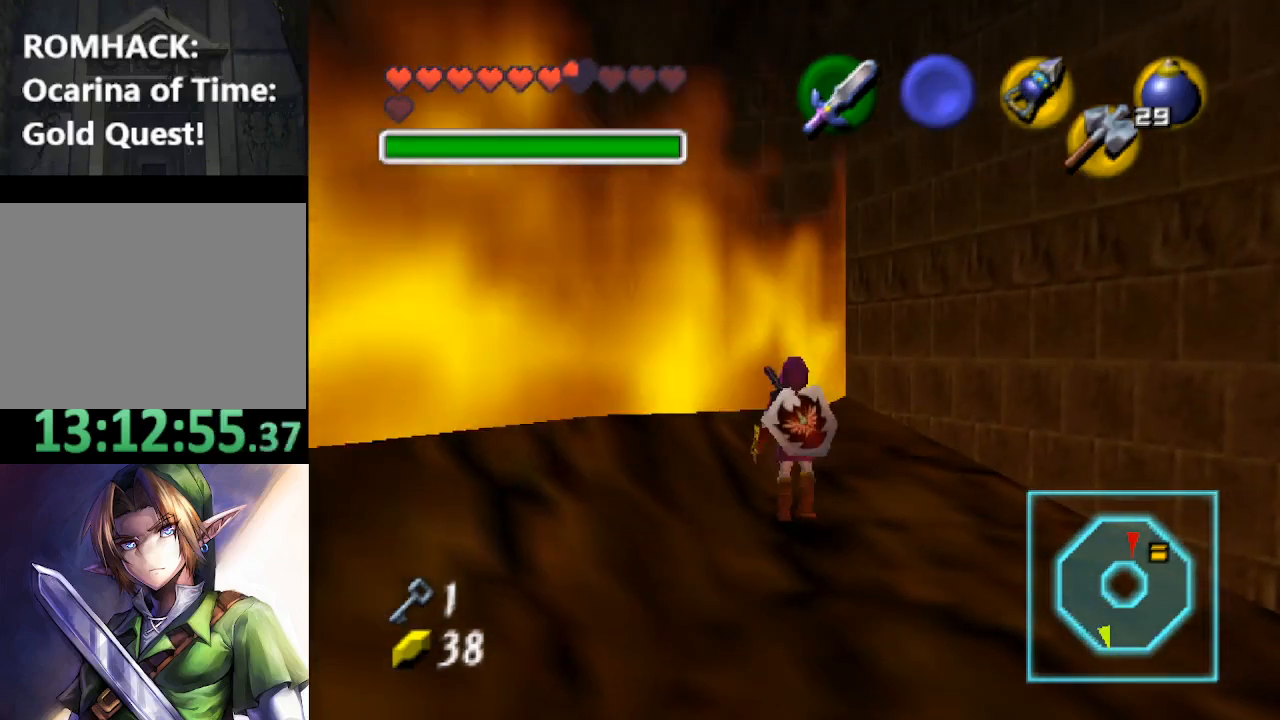
{"buttons": [], "left_stick": "center", "right_stick": "center", "events": [[67, "left_stick", "left"], [300, "L2", "down"], [300, "left_stick", "center"], [500, "L2", "up"]]}
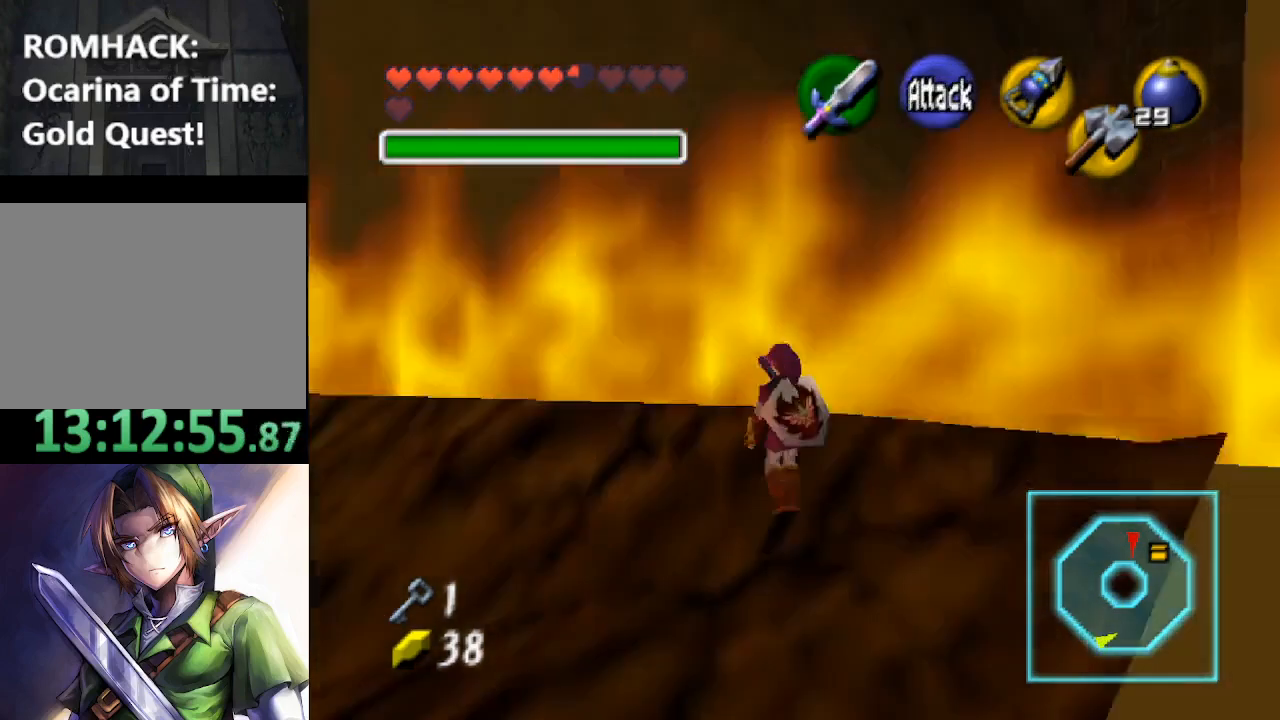
{"buttons": [], "left_stick": "center", "right_stick": "center", "events": []}
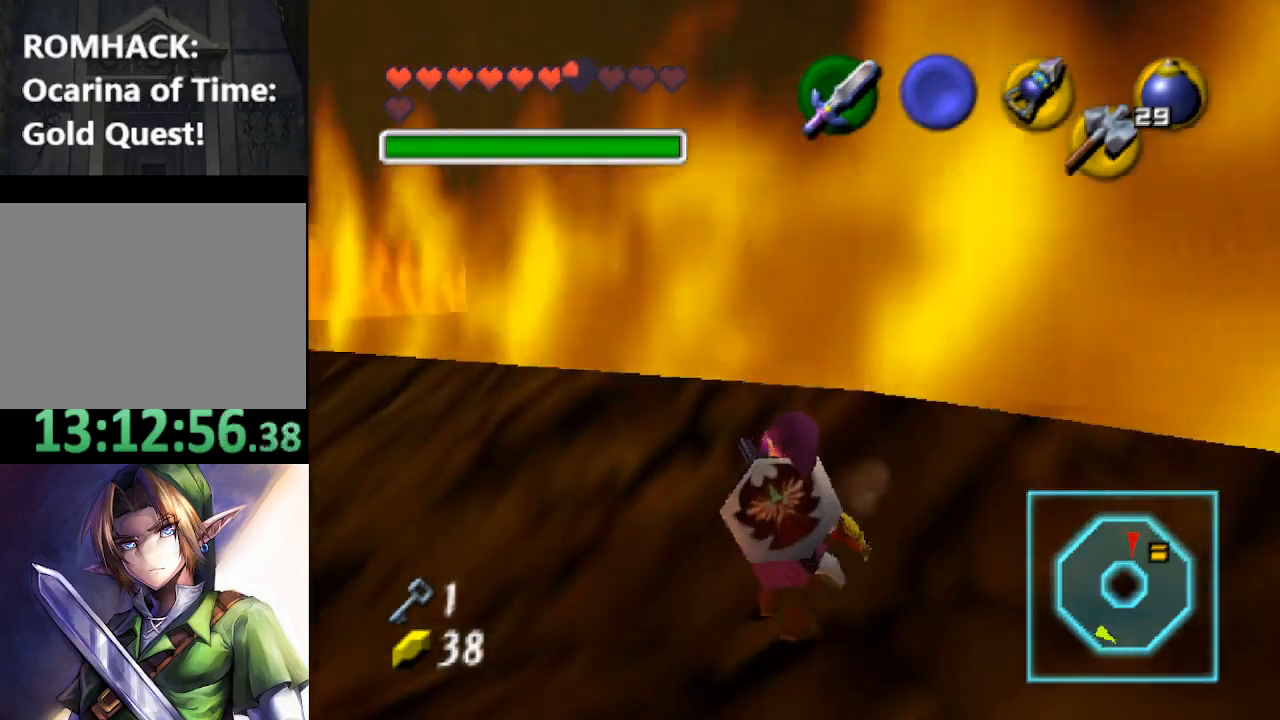
{"buttons": [], "left_stick": "up-left", "right_stick": "center", "events": [[133, "left_stick", "up-left"]]}
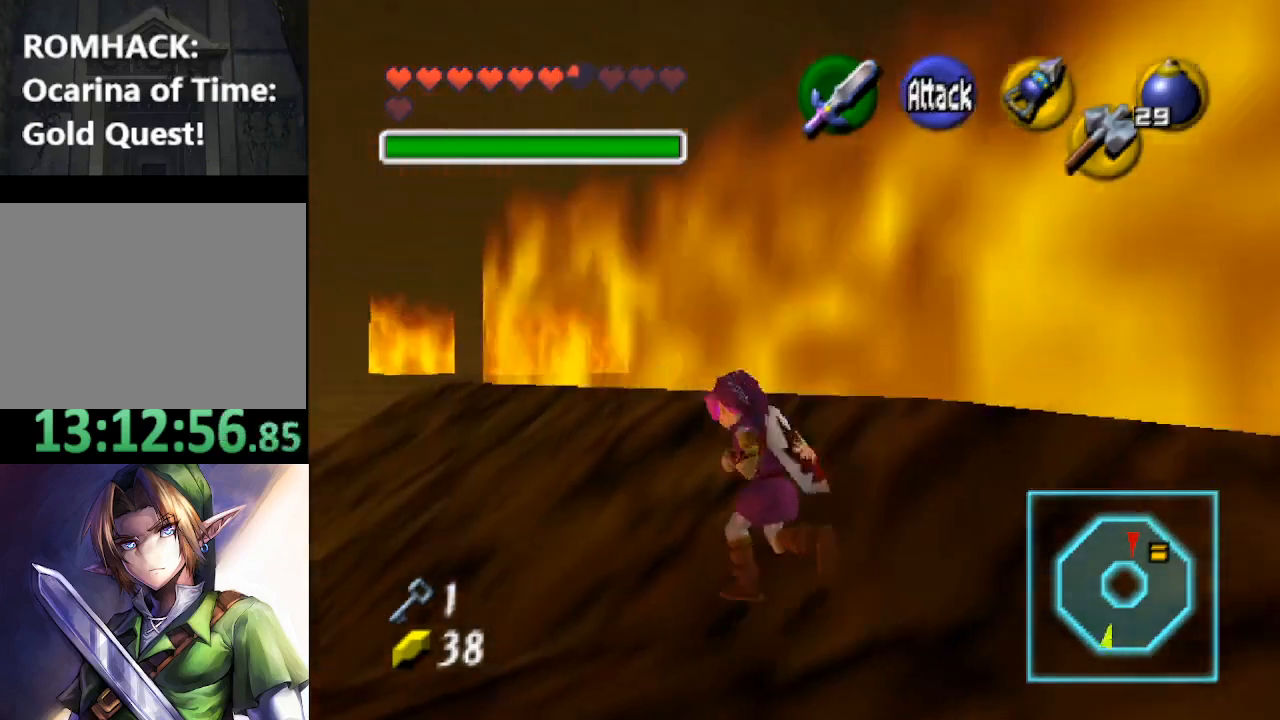
{"buttons": [], "left_stick": "up-left", "right_stick": "center", "events": []}
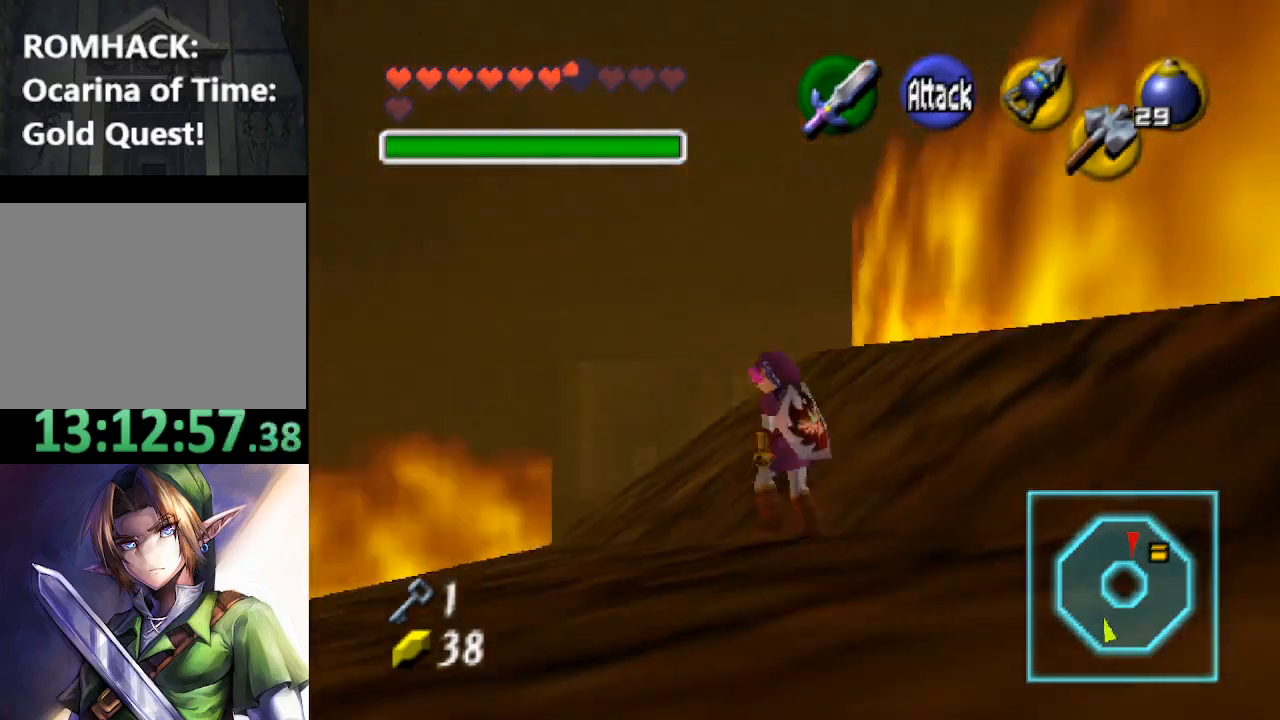
{"buttons": [], "left_stick": "up", "right_stick": "center", "events": [[500, "left_stick", "up"]]}
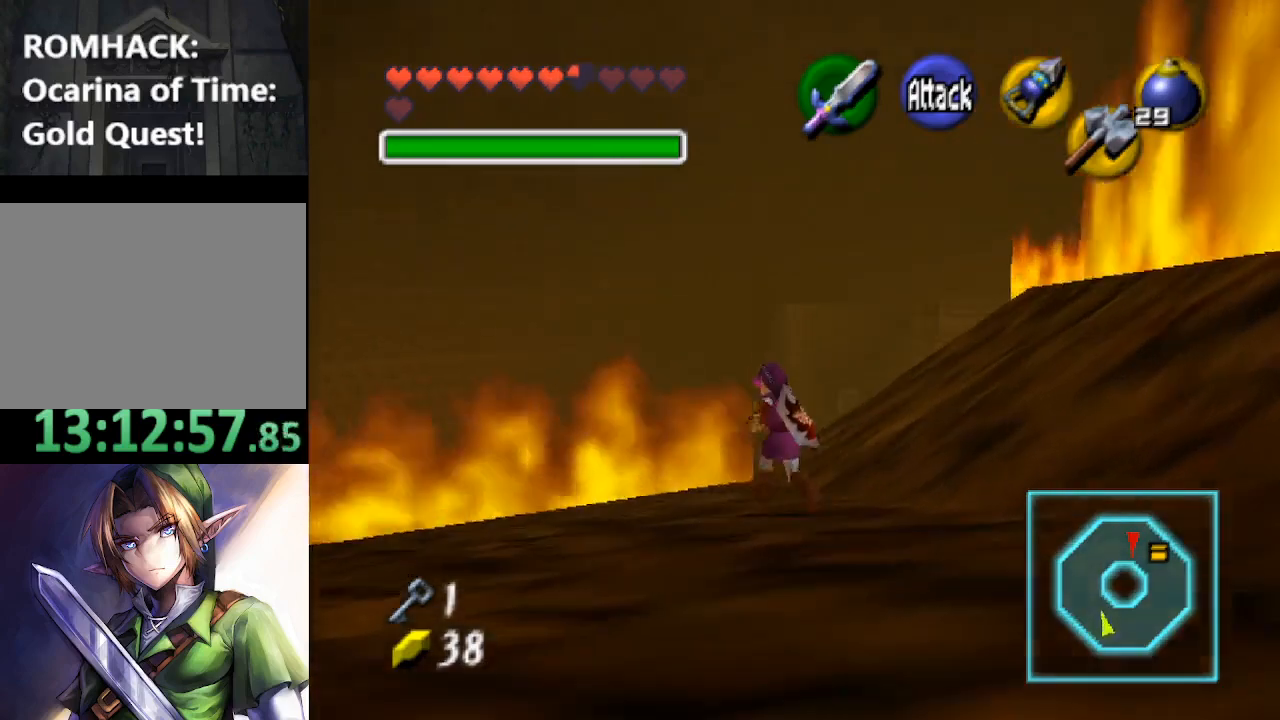
{"buttons": [], "left_stick": "up", "right_stick": "center", "events": []}
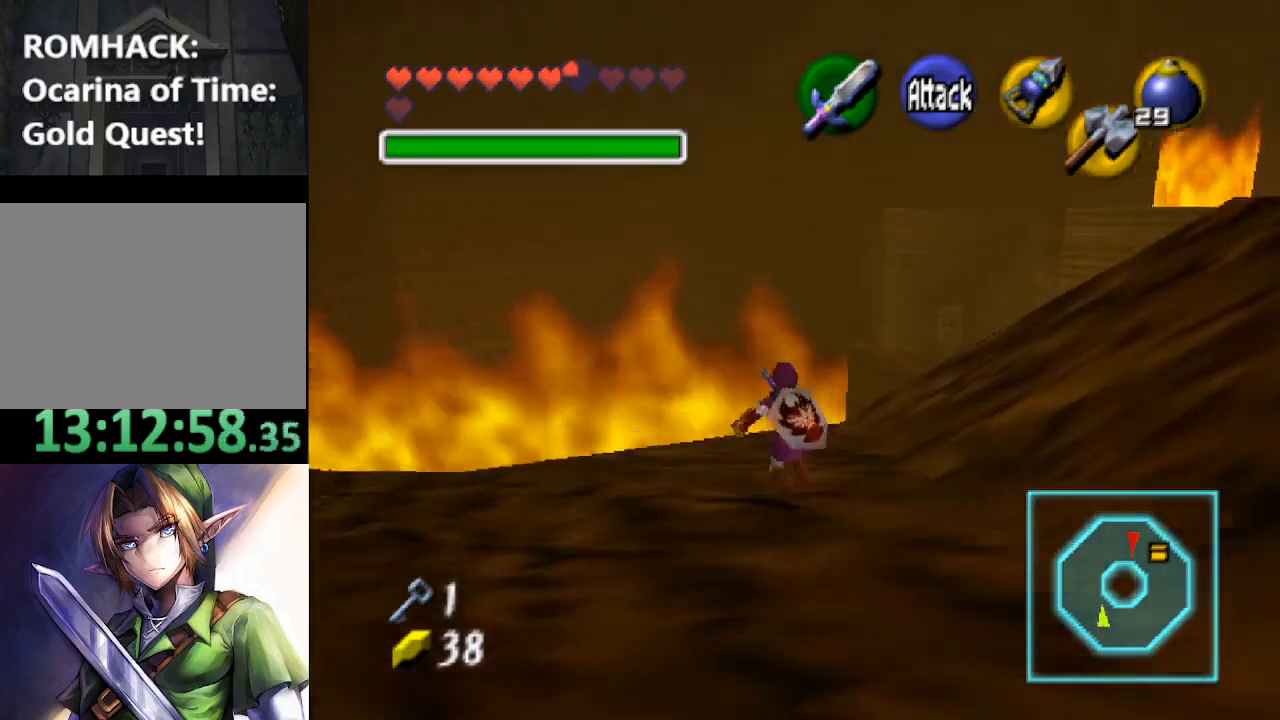
{"buttons": [], "left_stick": "up", "right_stick": "center", "events": []}
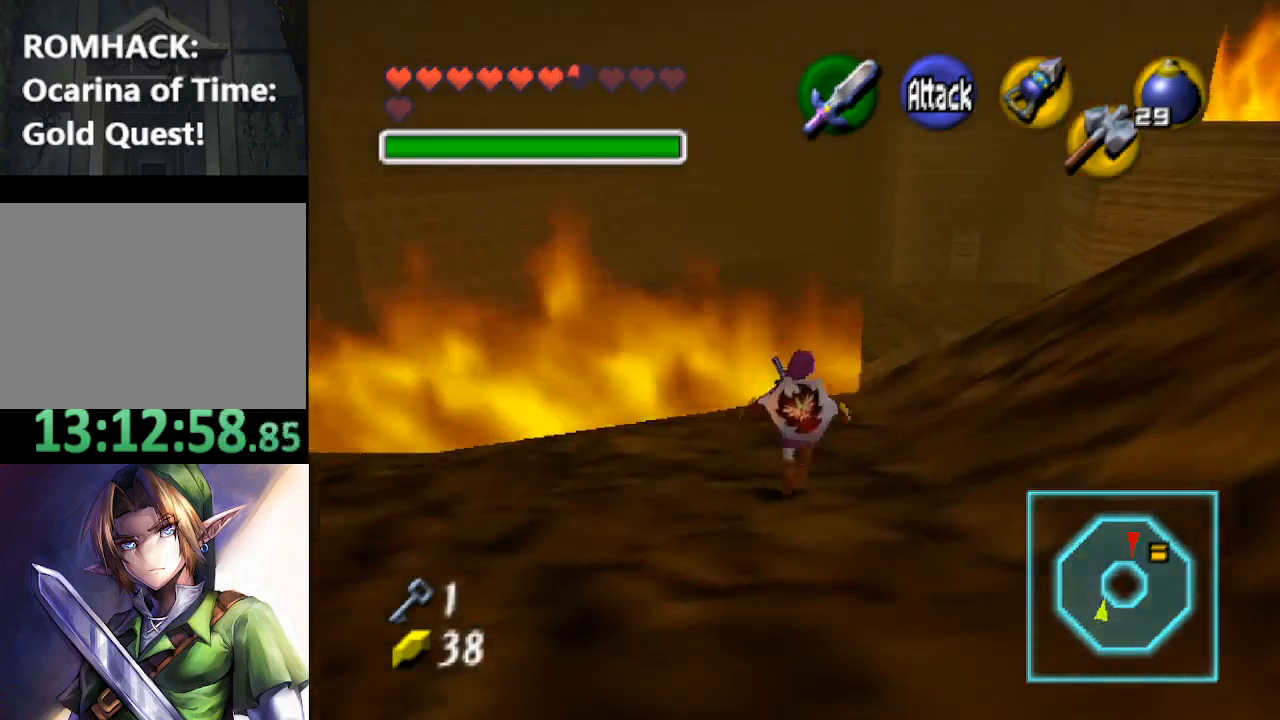
{"buttons": [], "left_stick": "center", "right_stick": "center", "events": [[500, "left_stick", "center"]]}
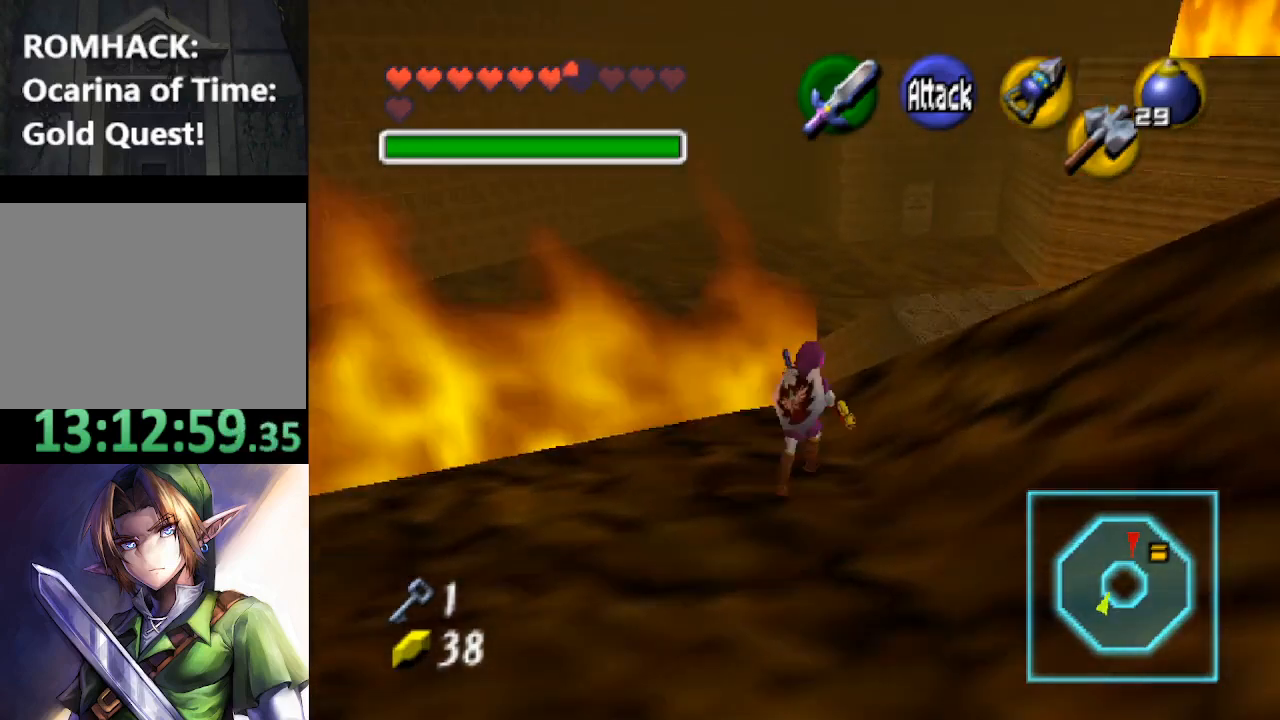
{"buttons": ["L2"], "left_stick": "center", "right_stick": "center", "events": [[433, "left_stick", "right"], [500, "L2", "down"], [500, "left_stick", "center"]]}
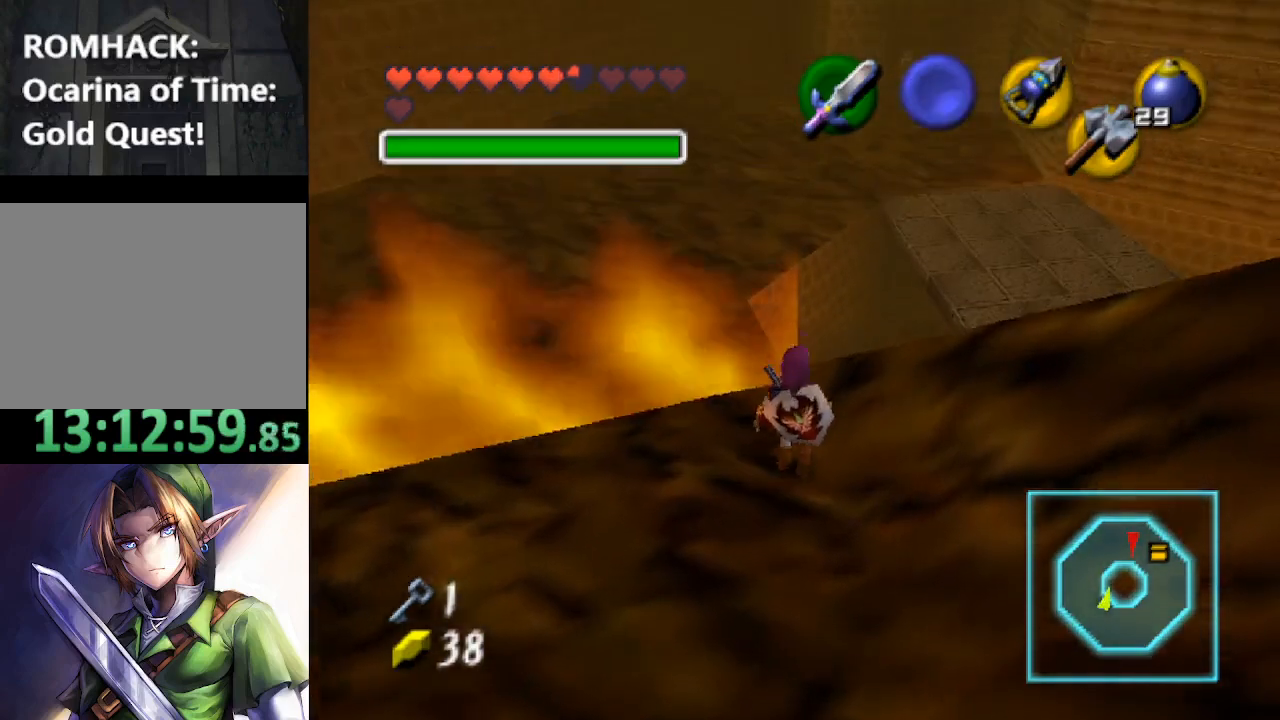
{"buttons": [], "left_stick": "center", "right_stick": "center", "events": [[200, "L2", "up"]]}
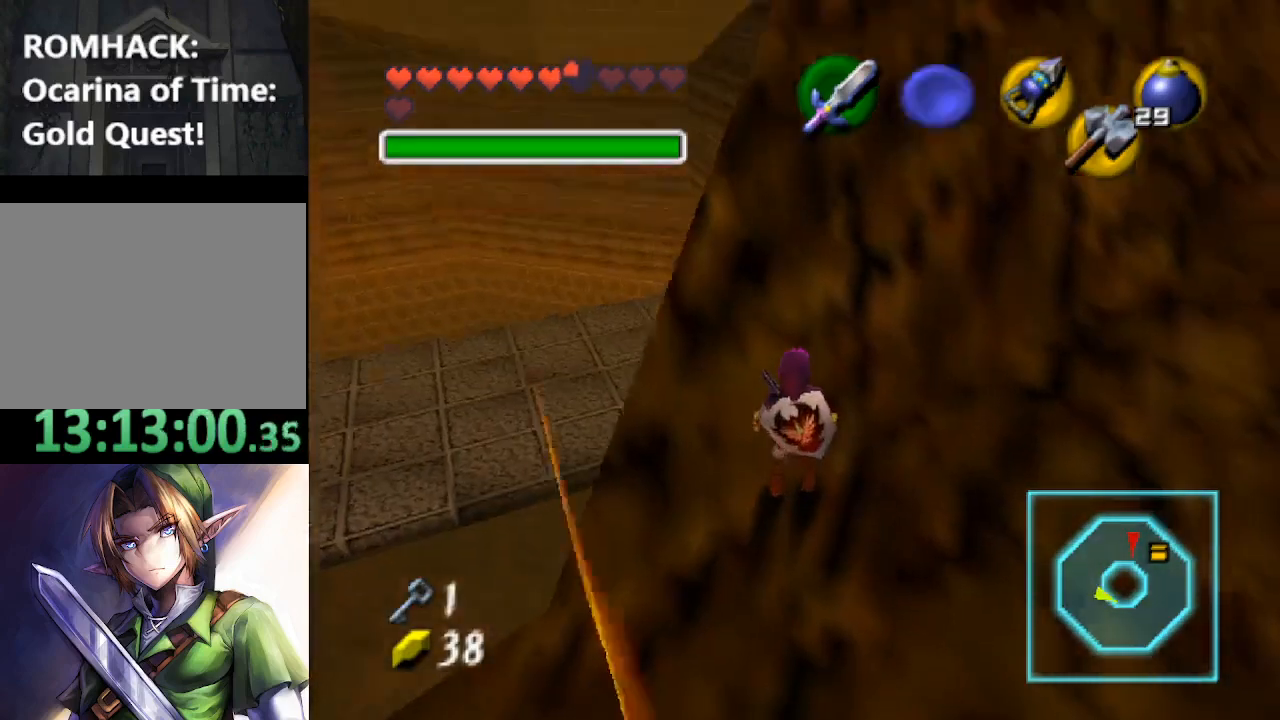
{"buttons": [], "left_stick": "center", "right_stick": "center", "events": []}
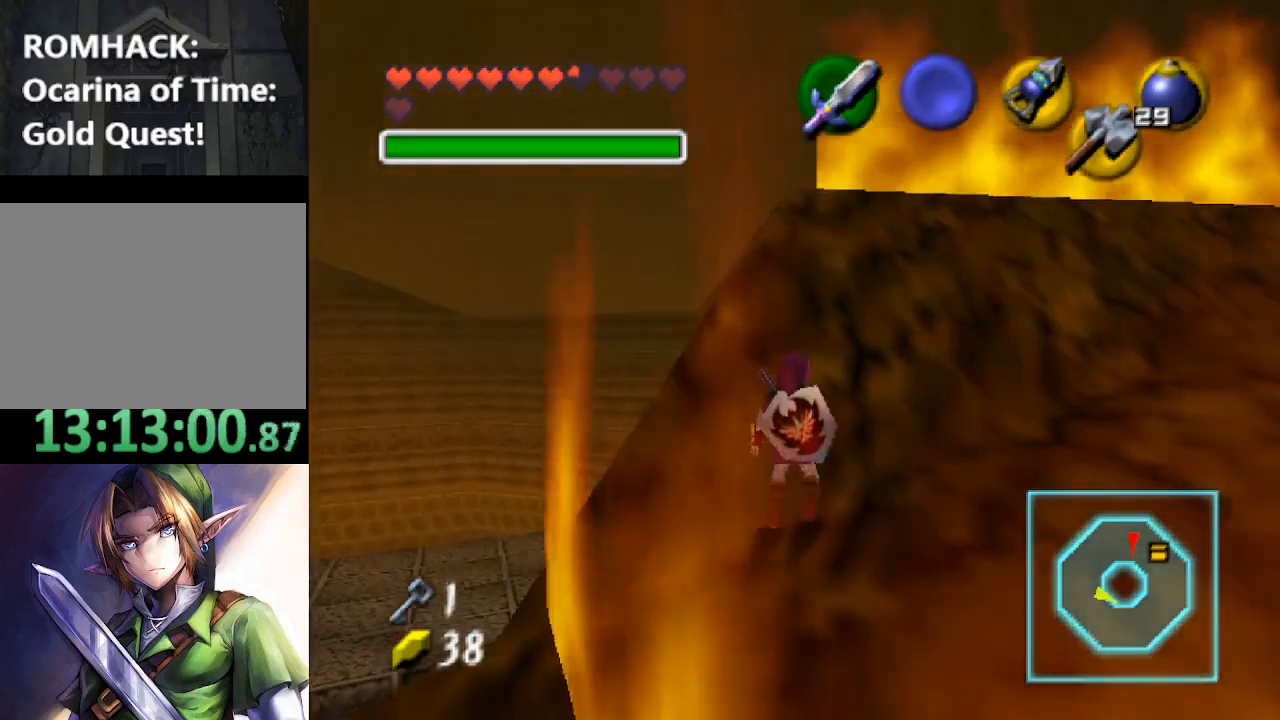
{"buttons": [], "left_stick": "up", "right_stick": "center", "events": [[67, "left_stick", "up"]]}
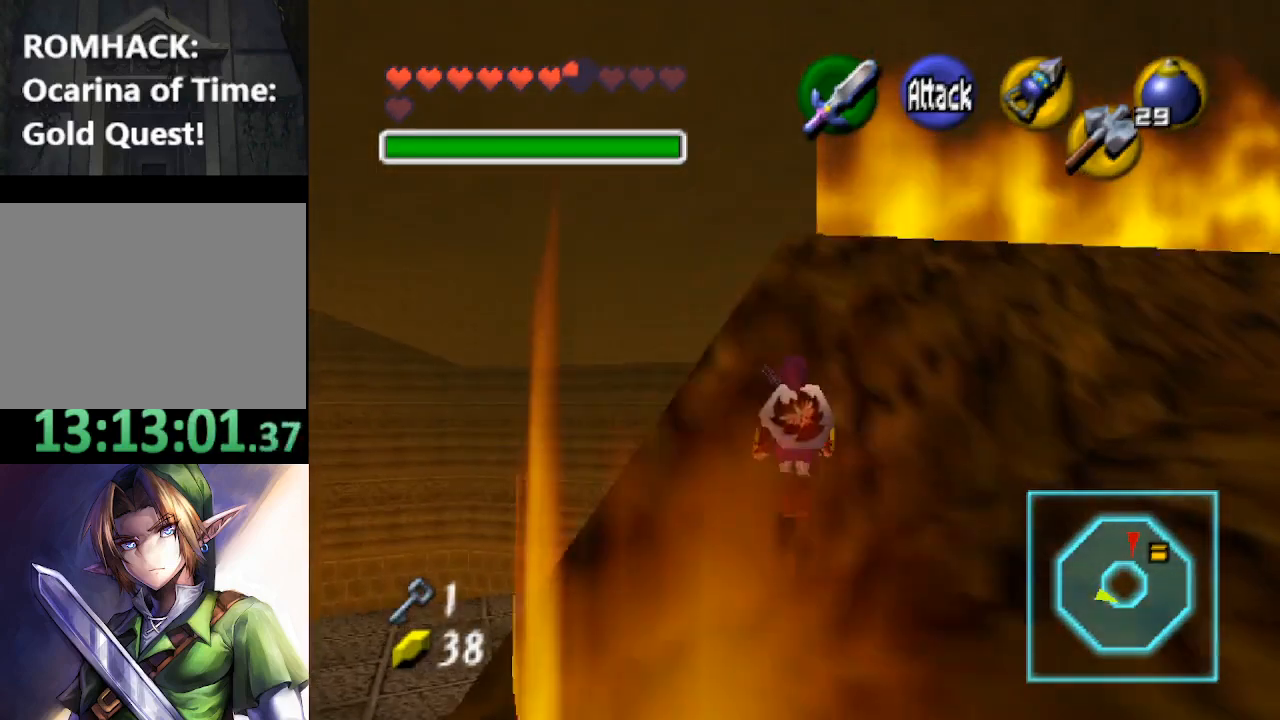
{"buttons": [], "left_stick": "up", "right_stick": "center", "events": []}
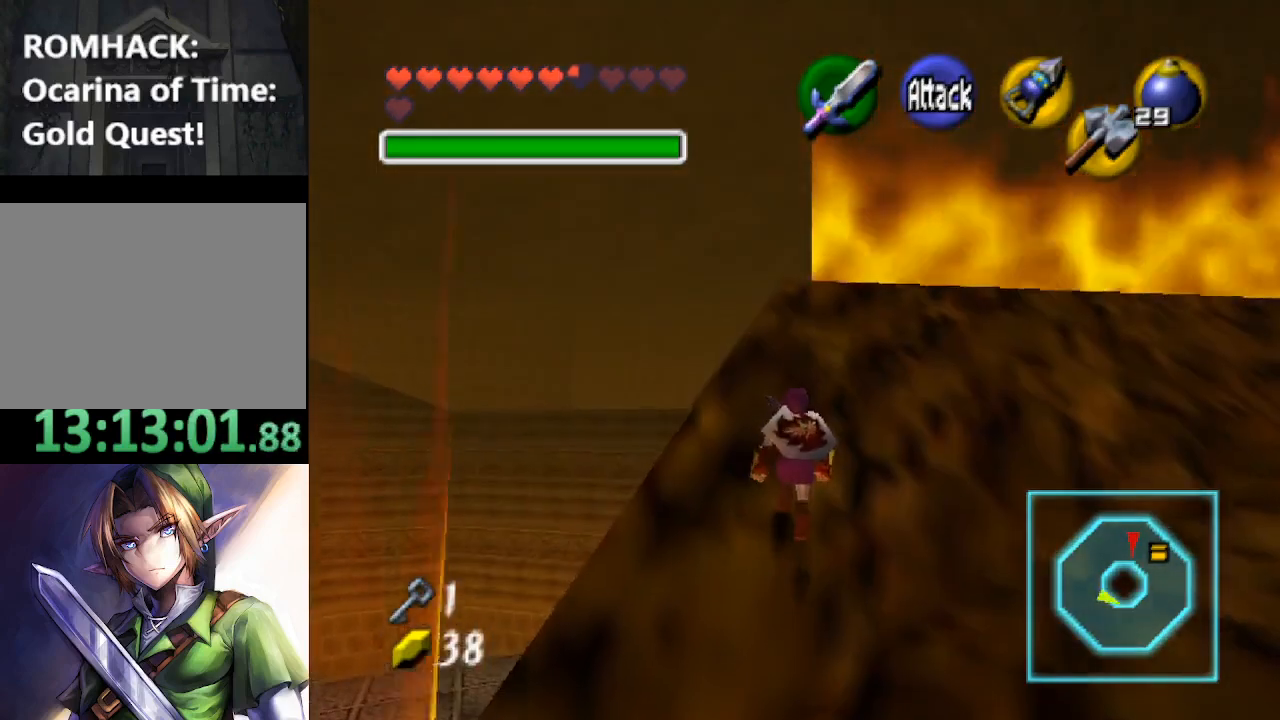
{"buttons": [], "left_stick": "up", "right_stick": "center", "events": []}
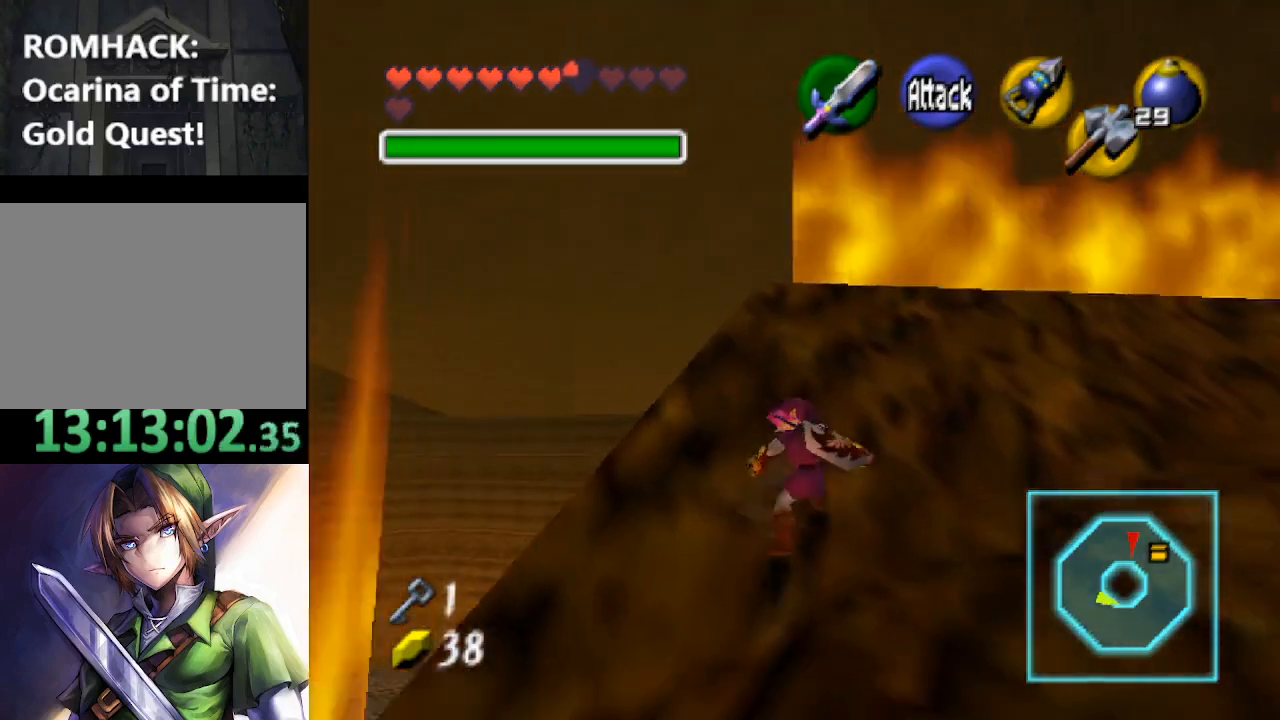
{"buttons": [], "left_stick": "up", "right_stick": "center", "events": []}
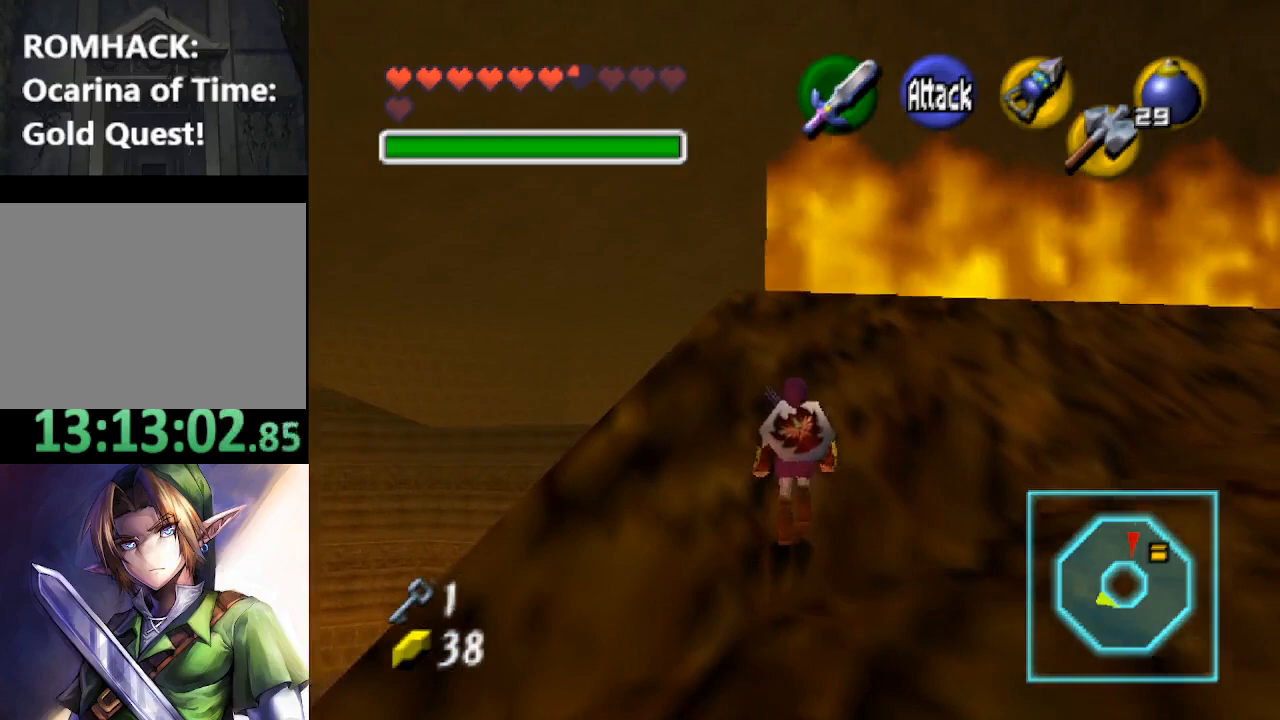
{"buttons": [], "left_stick": "up", "right_stick": "center", "events": []}
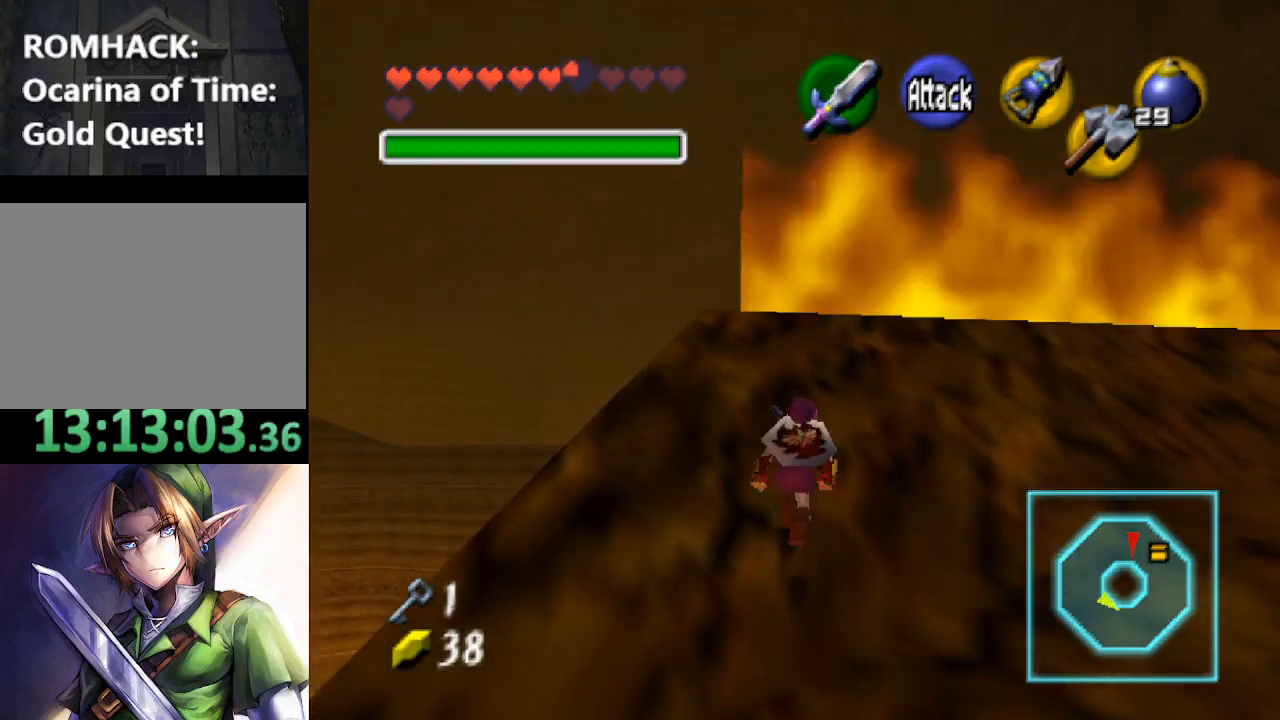
{"buttons": [], "left_stick": "center", "right_stick": "center", "events": [[467, "left_stick", "center"]]}
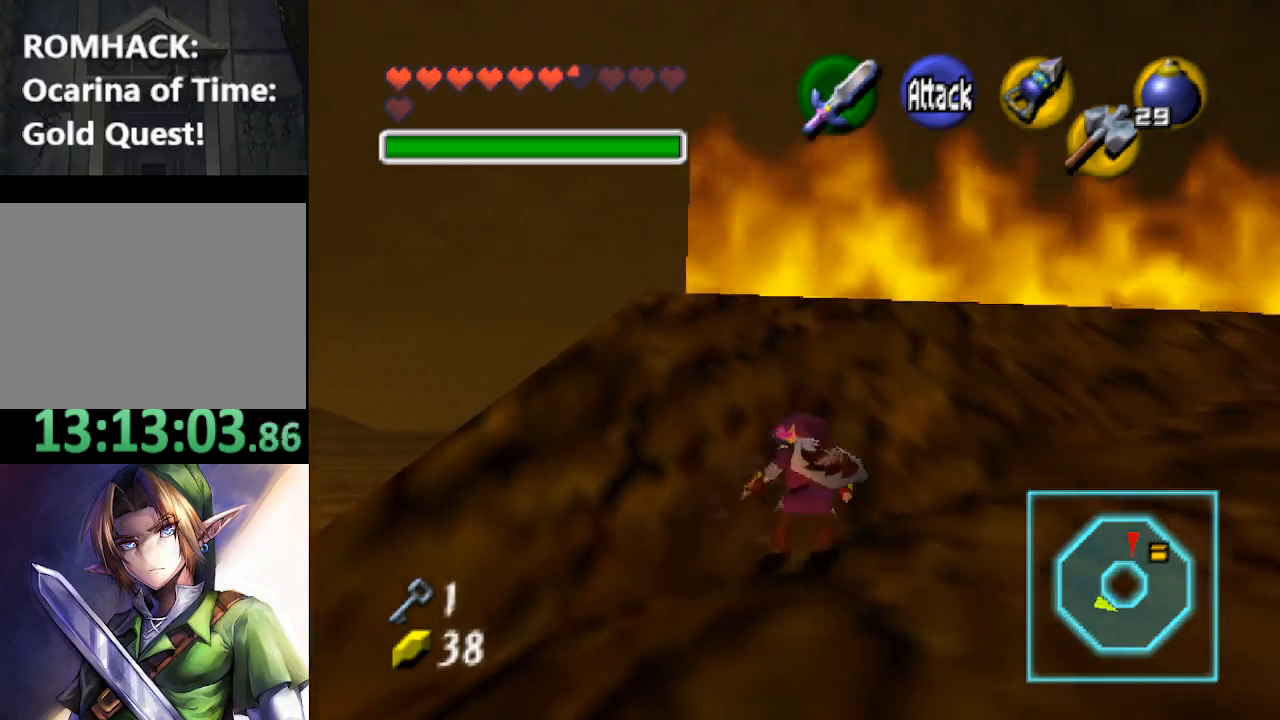
{"buttons": [], "left_stick": "center", "right_stick": "center", "events": []}
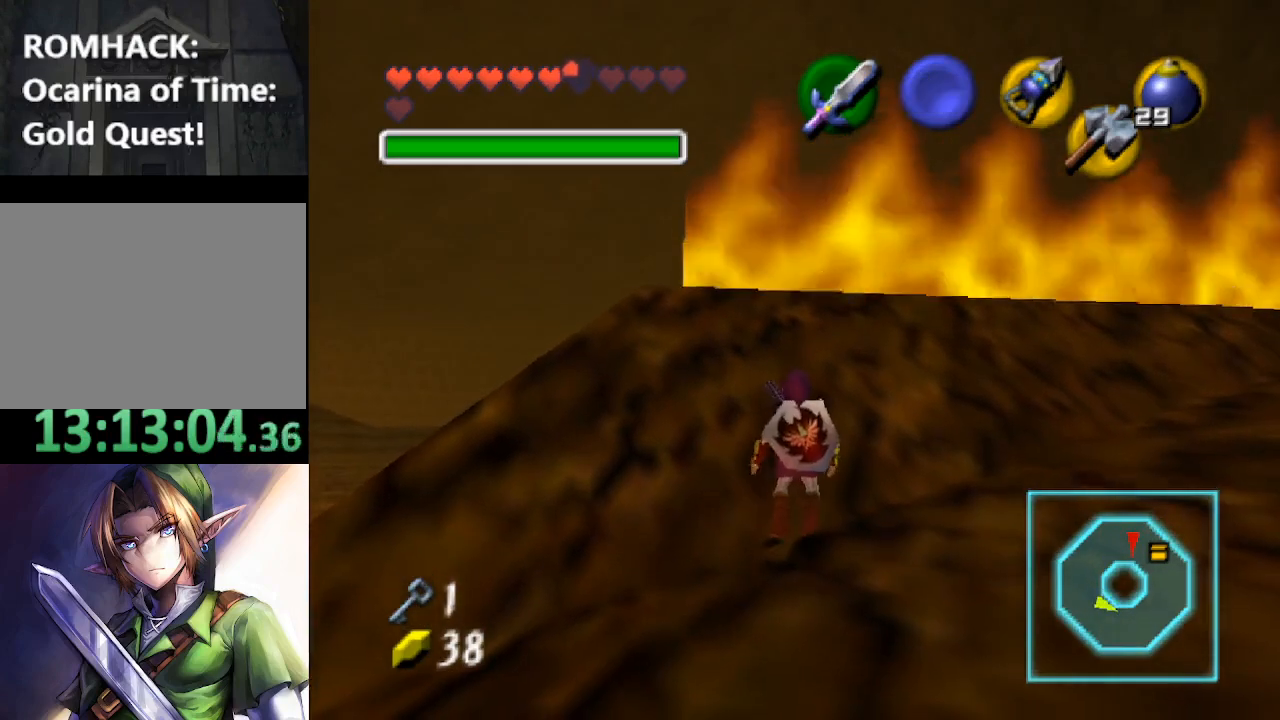
{"buttons": [], "left_stick": "center", "right_stick": "center", "events": []}
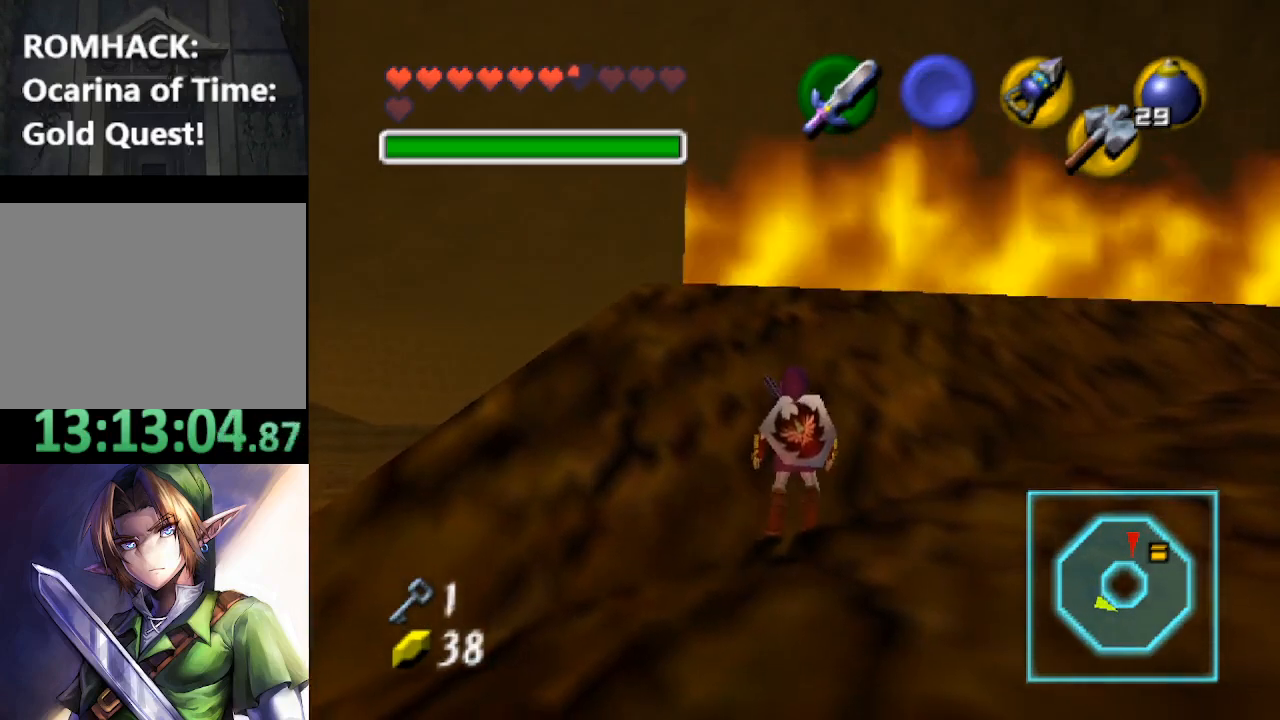
{"buttons": [], "left_stick": "center", "right_stick": "center", "events": []}
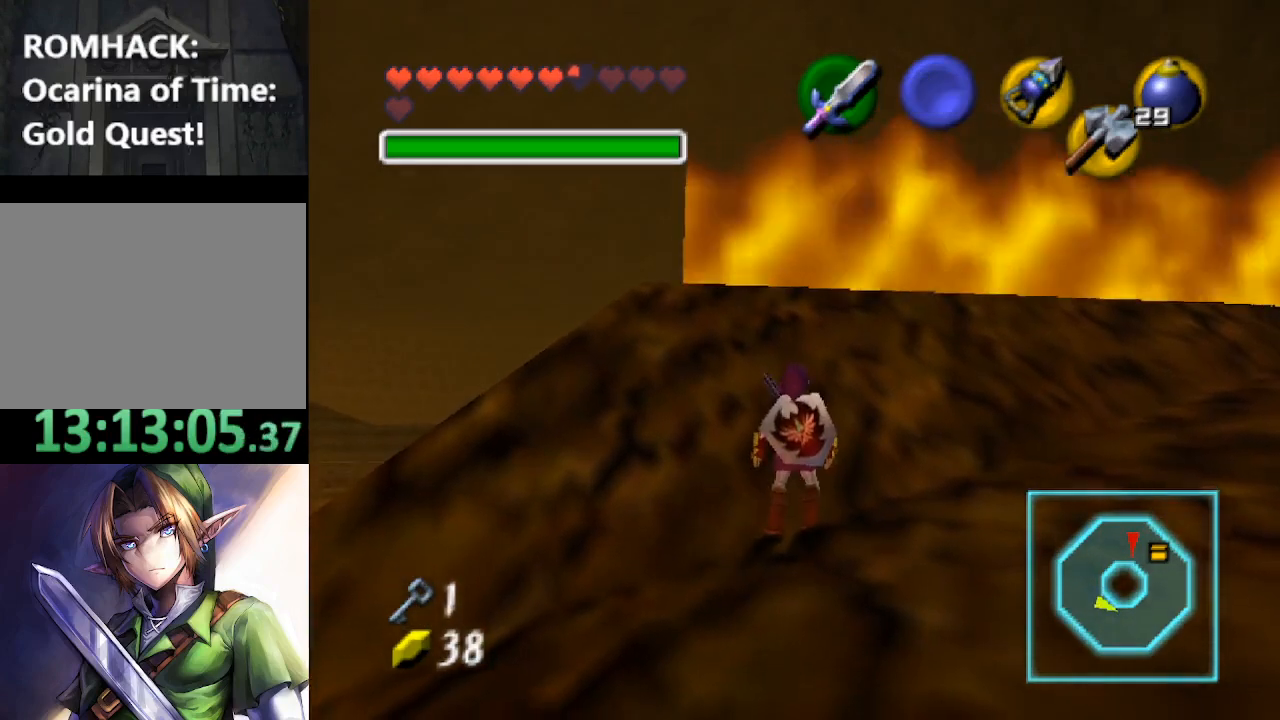
{"buttons": [], "left_stick": "center", "right_stick": "center", "events": []}
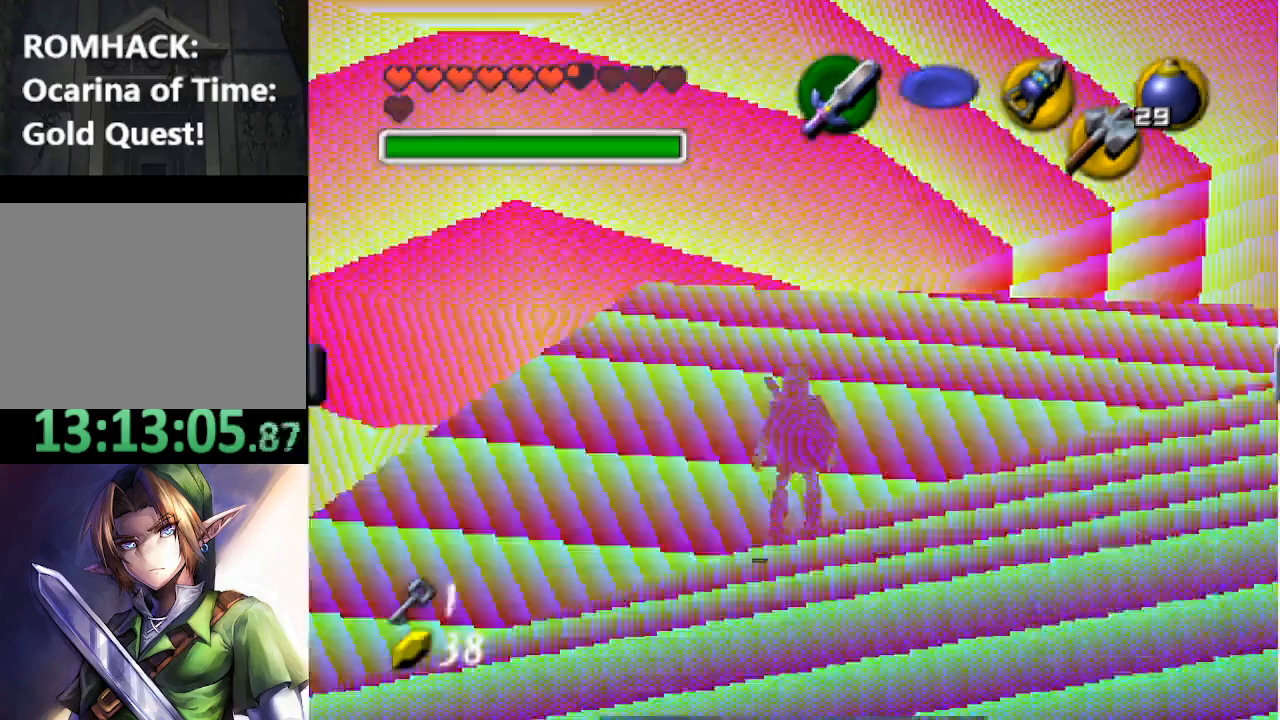
{"buttons": [], "left_stick": "center", "right_stick": "center", "events": []}
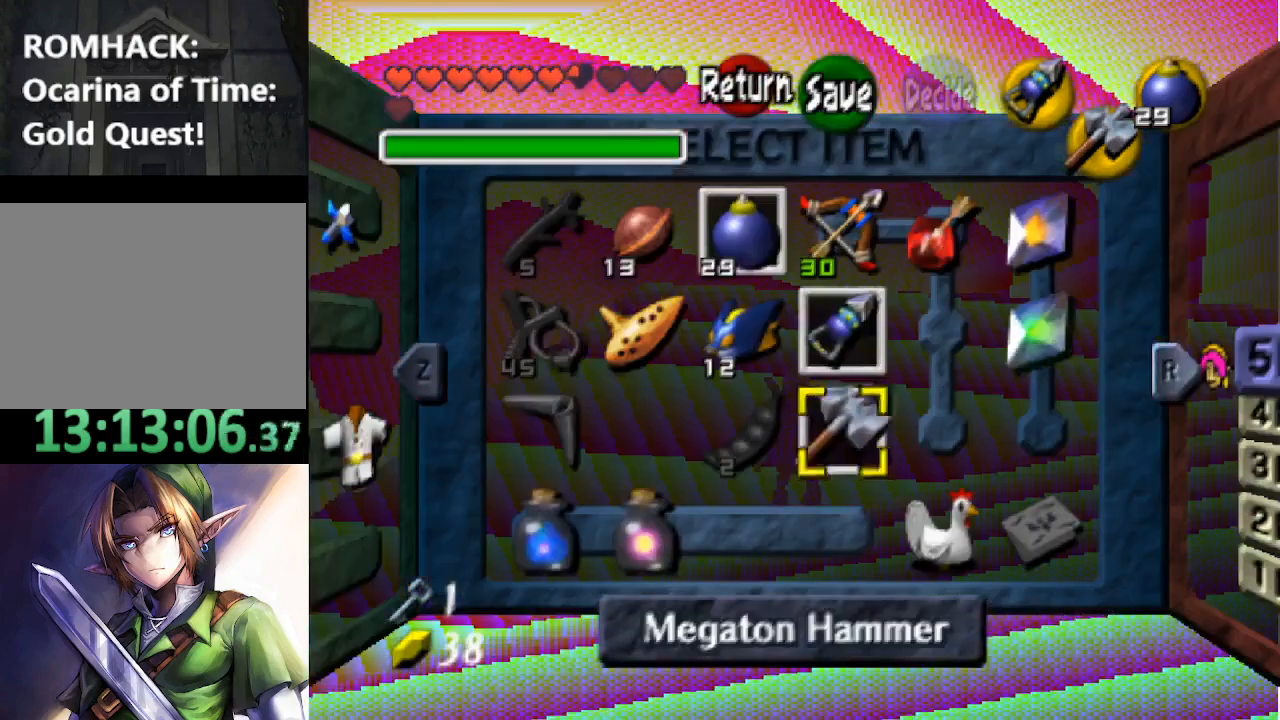
{"buttons": ["L2"], "left_stick": "center", "right_stick": "center", "events": [[300, "left_stick", "down"], [467, "L2", "down"], [500, "left_stick", "center"]]}